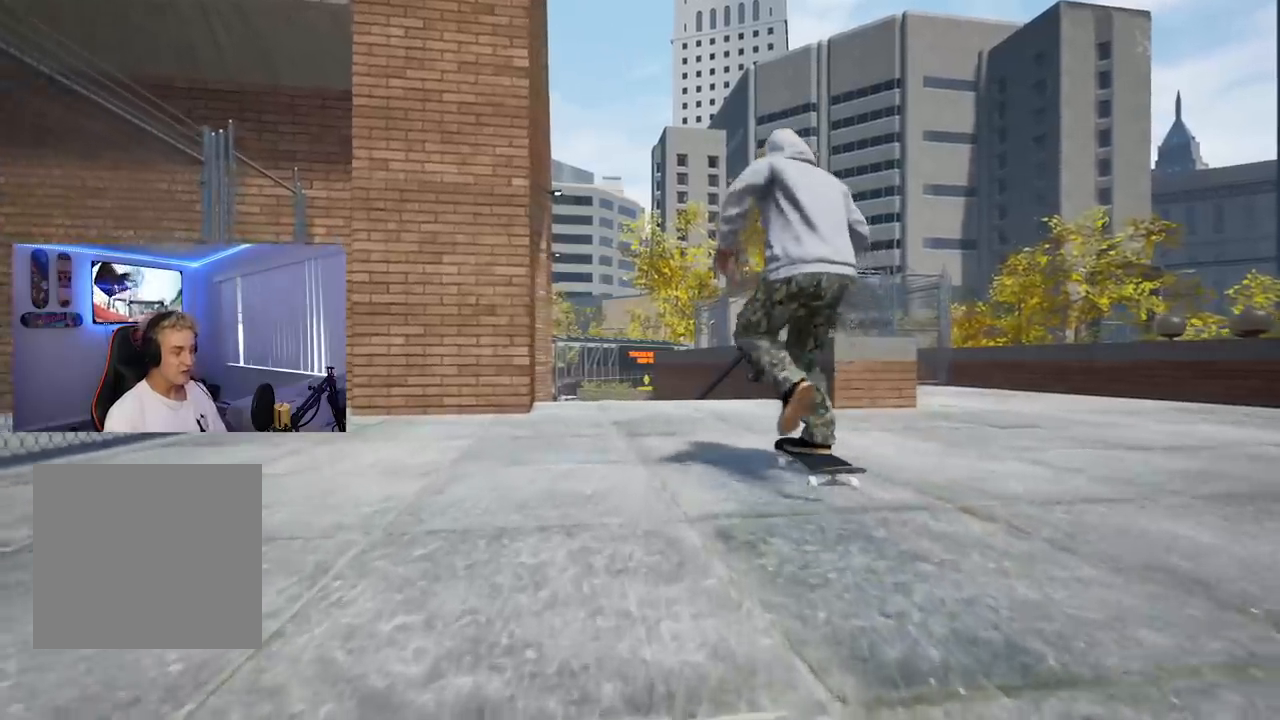
Gameplay with a controller (Xbox layout); each line is a JSON object with the inputs held at the frame after it. "events" lists button and stick changes between this image and that frame as [ms after this image, input, new state], when the widget could be followed in between.
{"buttons": [], "left_stick": "center", "right_stick": "center", "events": [[250, "R2", "down"], [350, "R2", "up"]]}
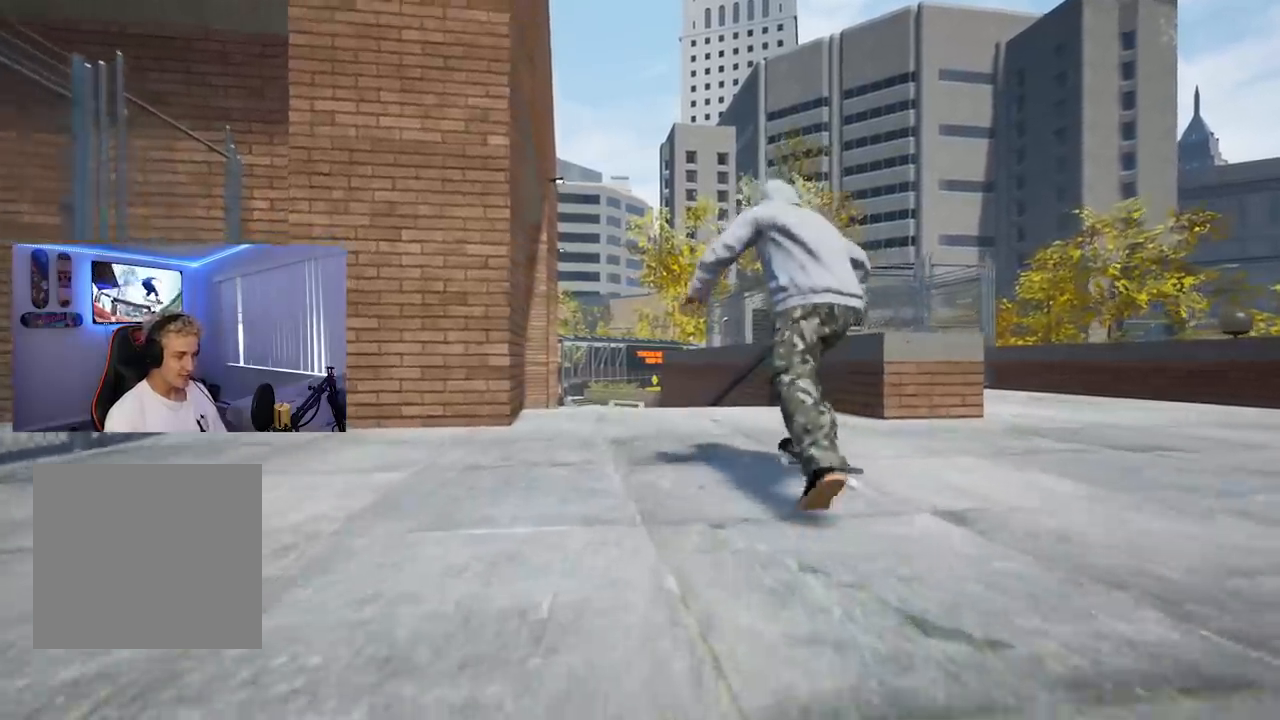
{"buttons": [], "left_stick": "down", "right_stick": "center", "events": [[284, "R2", "down"], [351, "left_stick", "down"], [367, "R2", "up"]]}
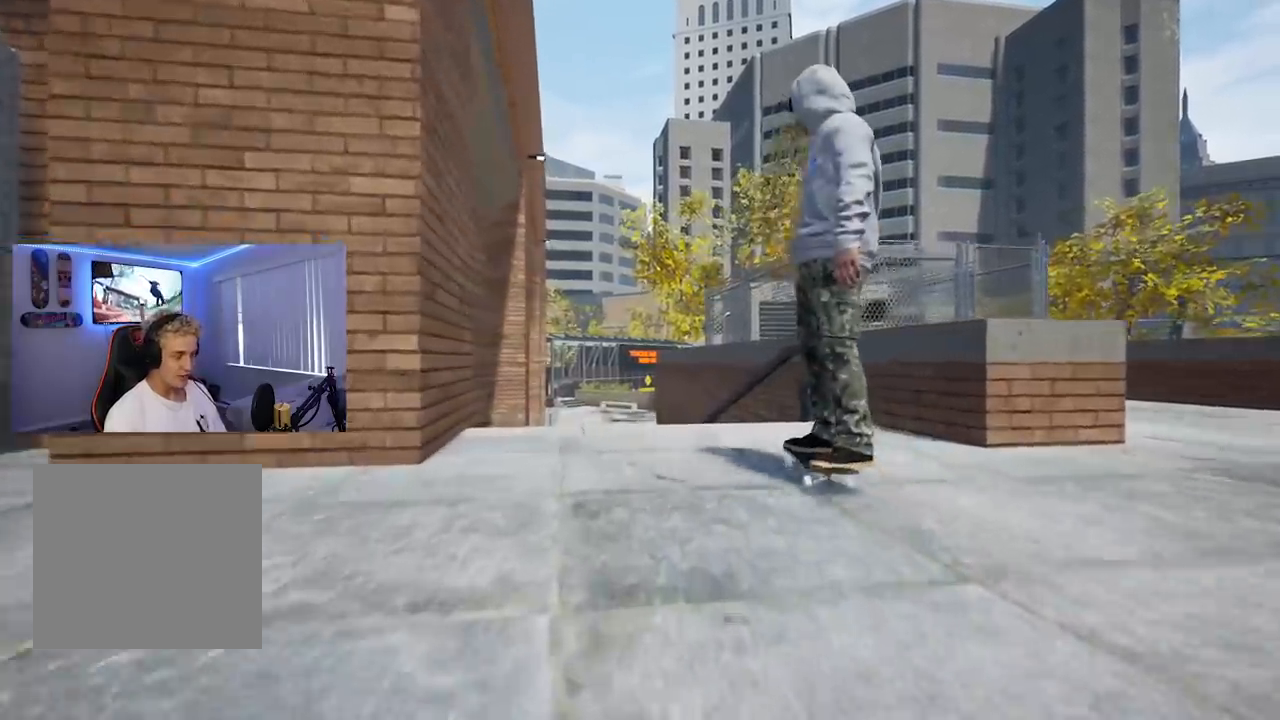
{"buttons": ["R2"], "left_stick": "center", "right_stick": "center", "events": [[384, "right_stick", "up-right"], [400, "R2", "down"], [400, "left_stick", "center"], [434, "right_stick", "center"]]}
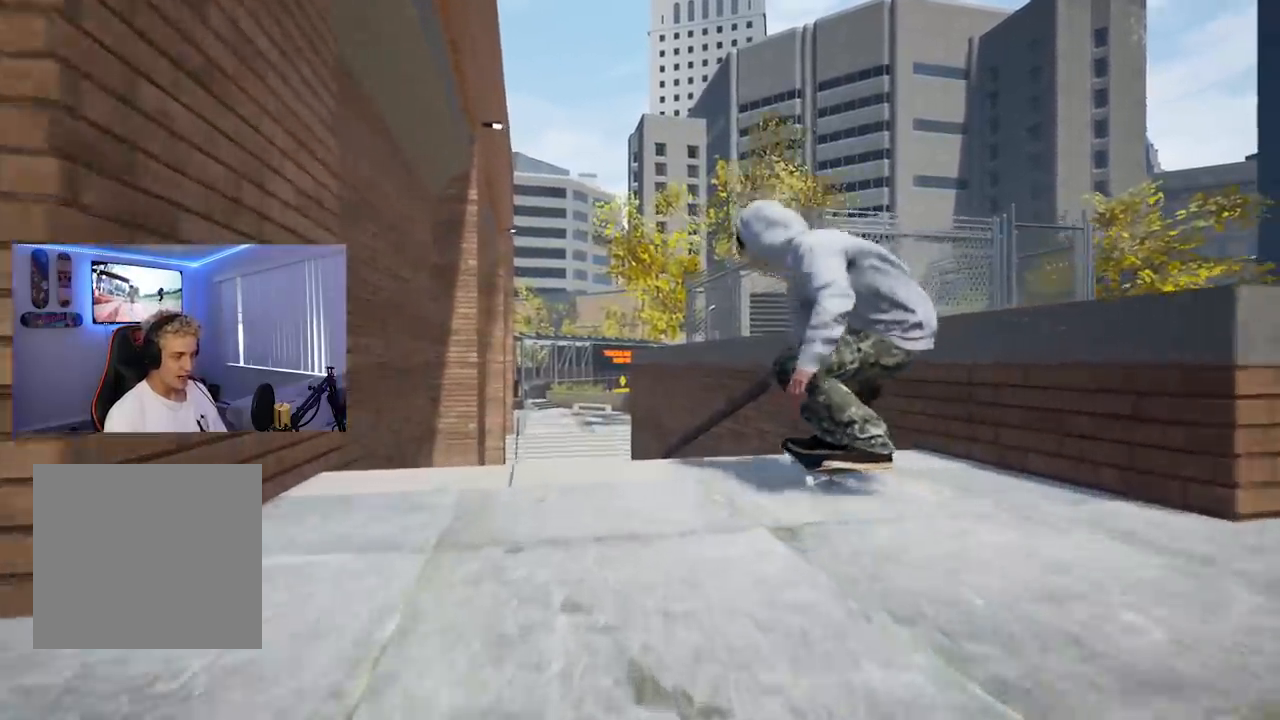
{"buttons": [], "left_stick": "center", "right_stick": "up", "events": [[151, "R2", "up"], [334, "right_stick", "up"]]}
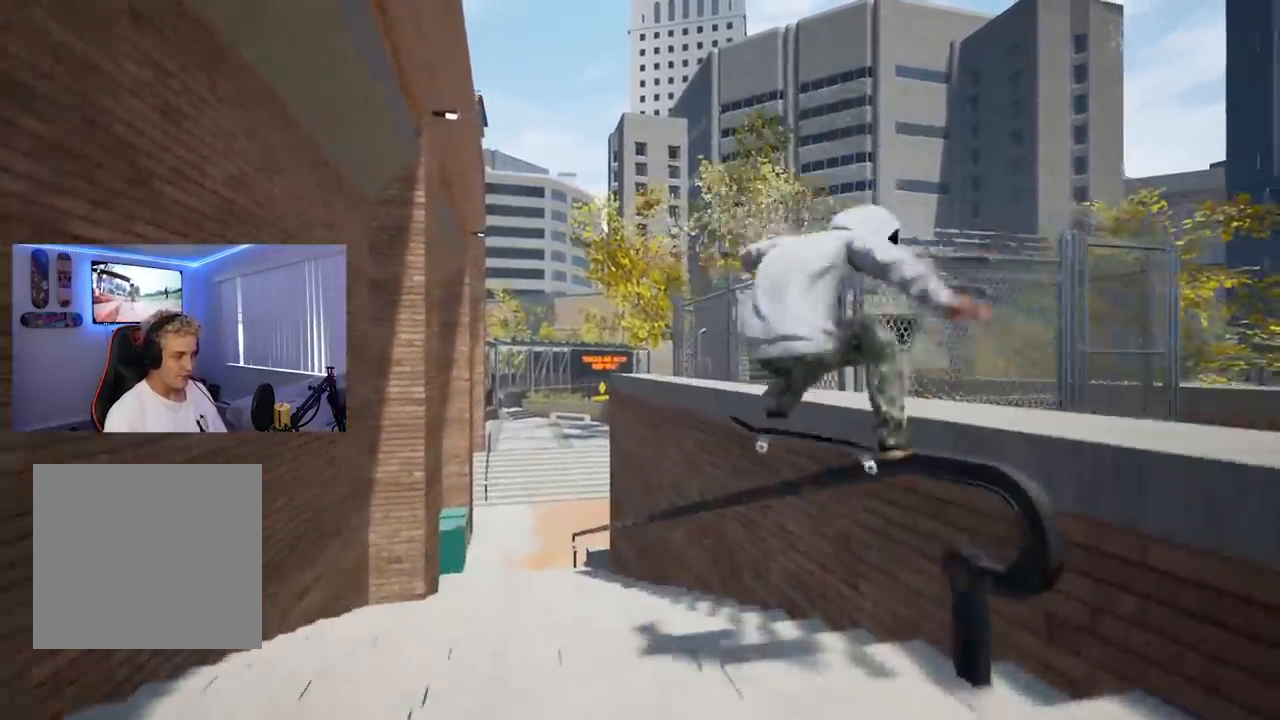
{"buttons": [], "left_stick": "center", "right_stick": "up", "events": []}
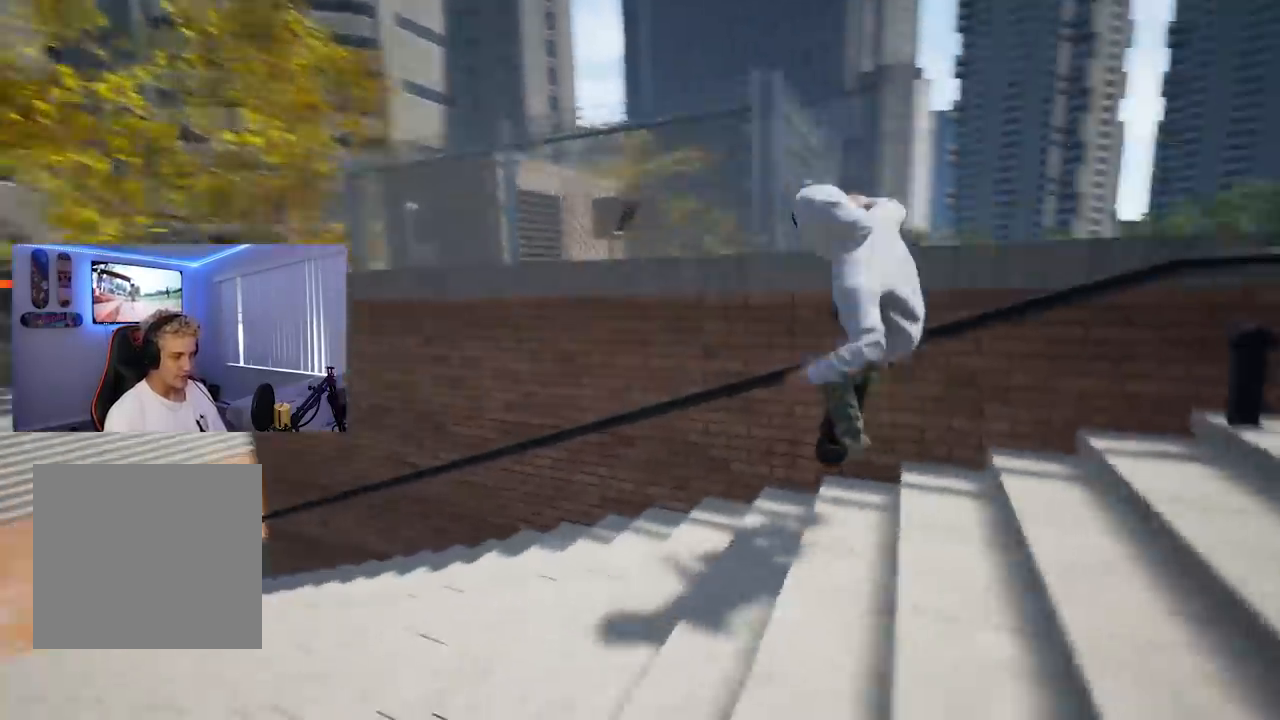
{"buttons": [], "left_stick": "center", "right_stick": "center", "events": [[17, "right_stick", "center"]]}
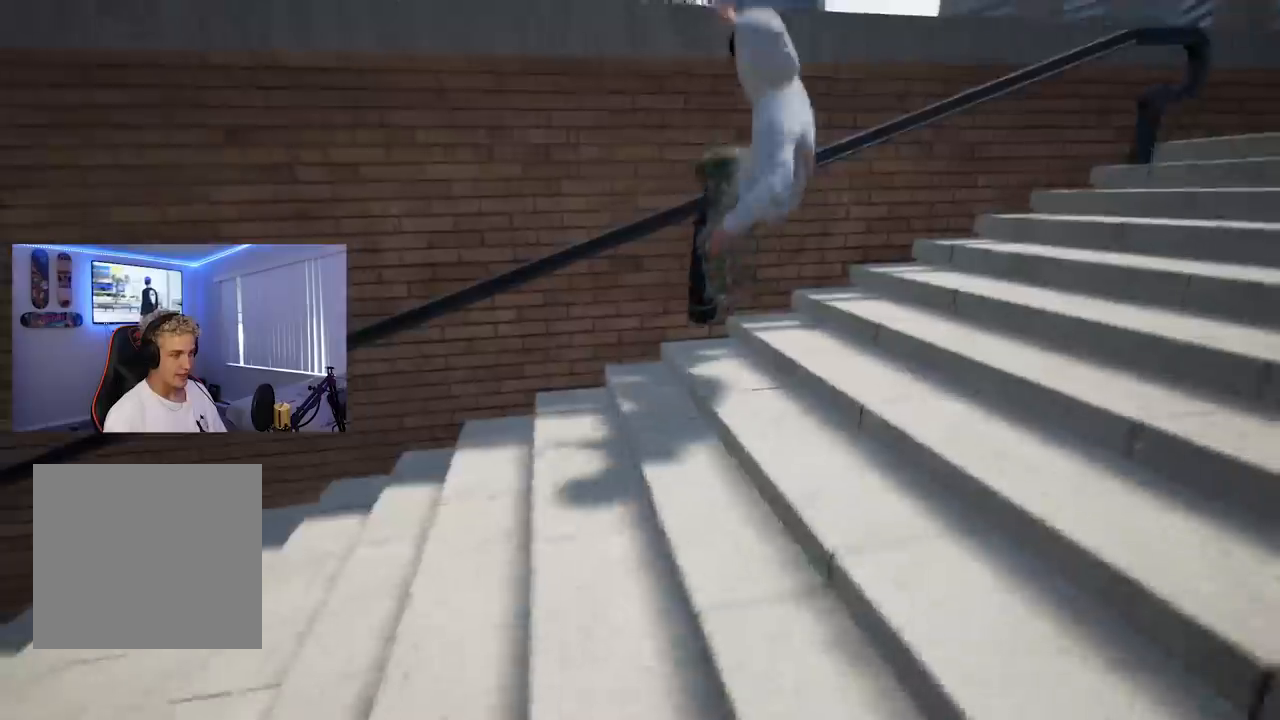
{"buttons": [], "left_stick": "center", "right_stick": "center", "events": []}
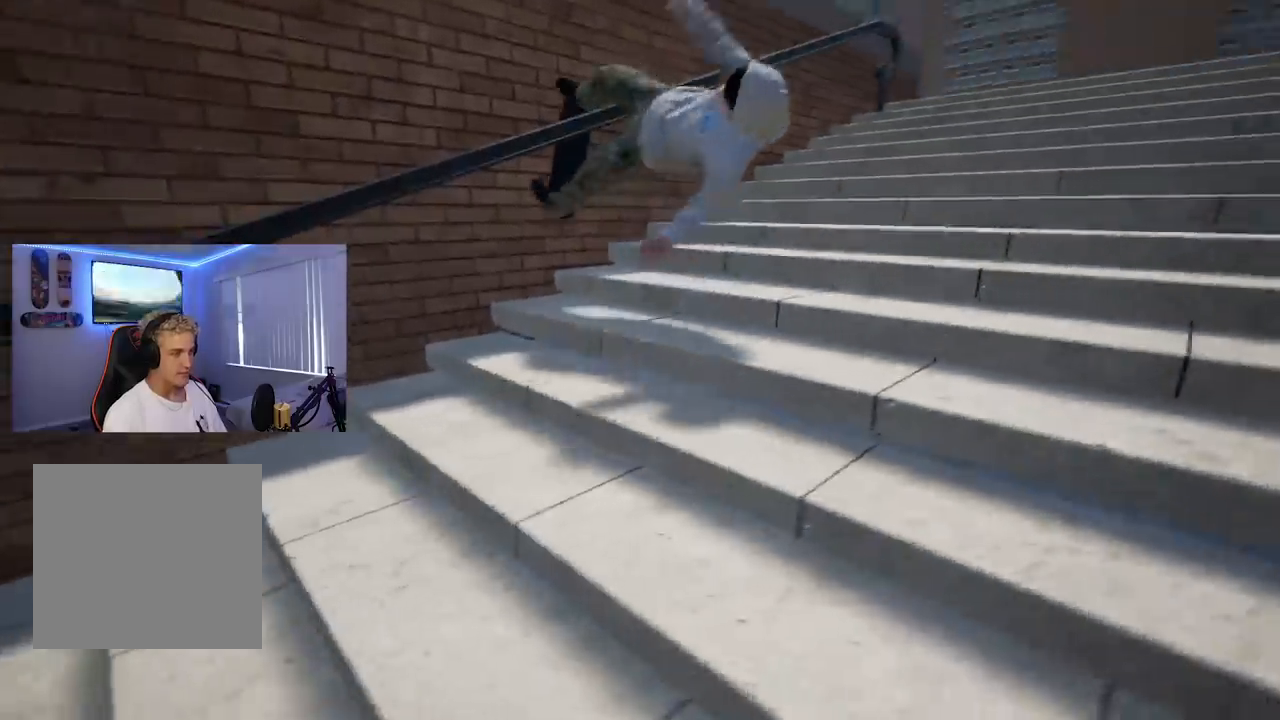
{"buttons": [], "left_stick": "center", "right_stick": "center", "events": []}
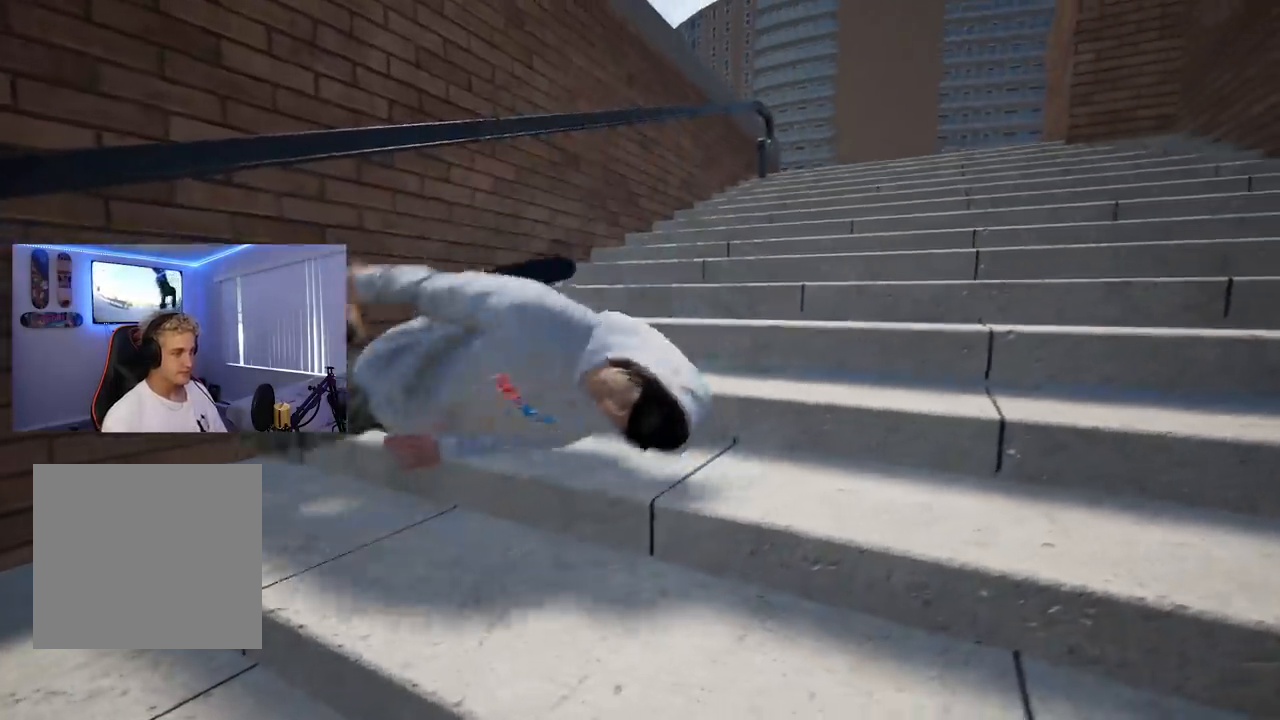
{"buttons": [], "left_stick": "center", "right_stick": "center", "events": []}
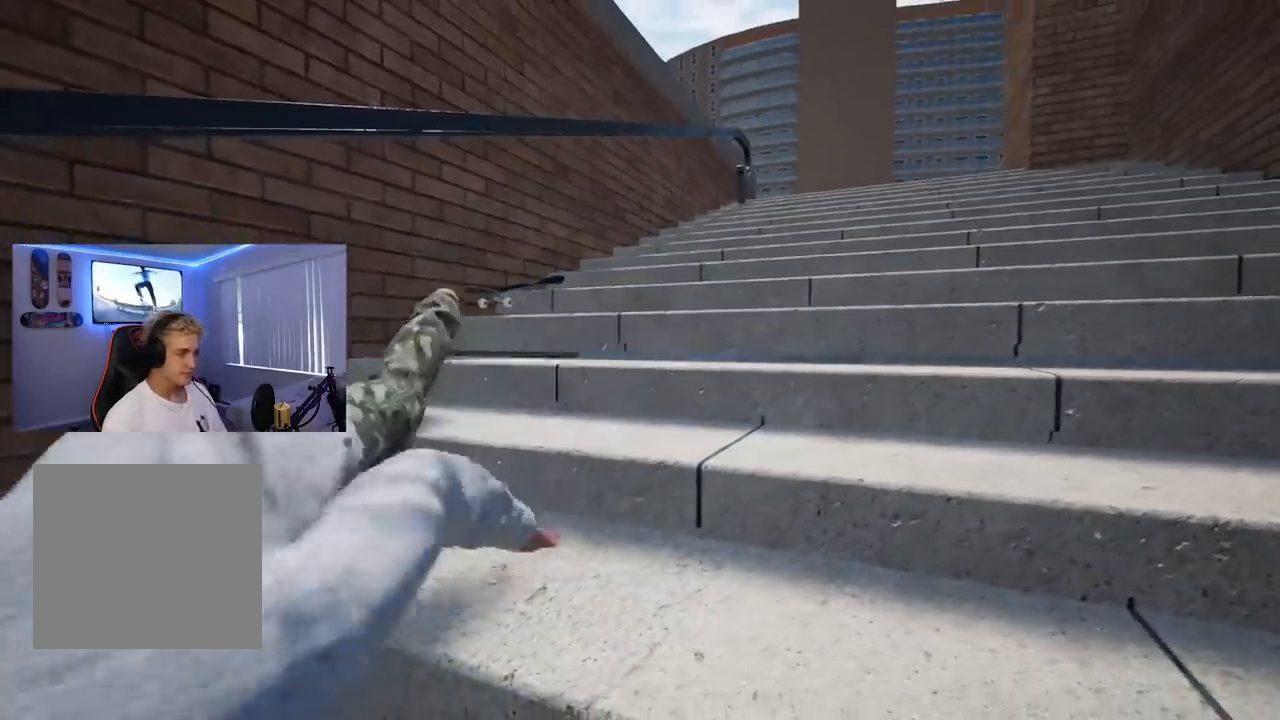
{"buttons": [], "left_stick": "center", "right_stick": "center", "events": []}
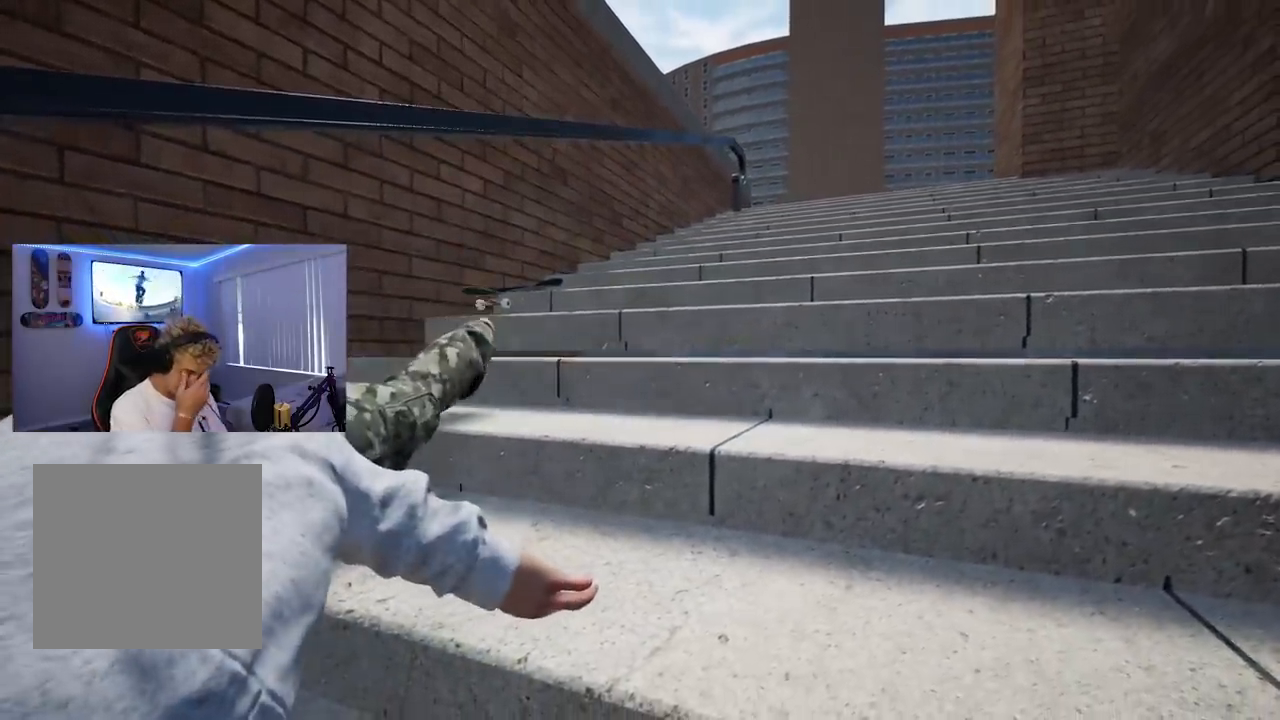
{"buttons": [], "left_stick": "center", "right_stick": "center", "events": []}